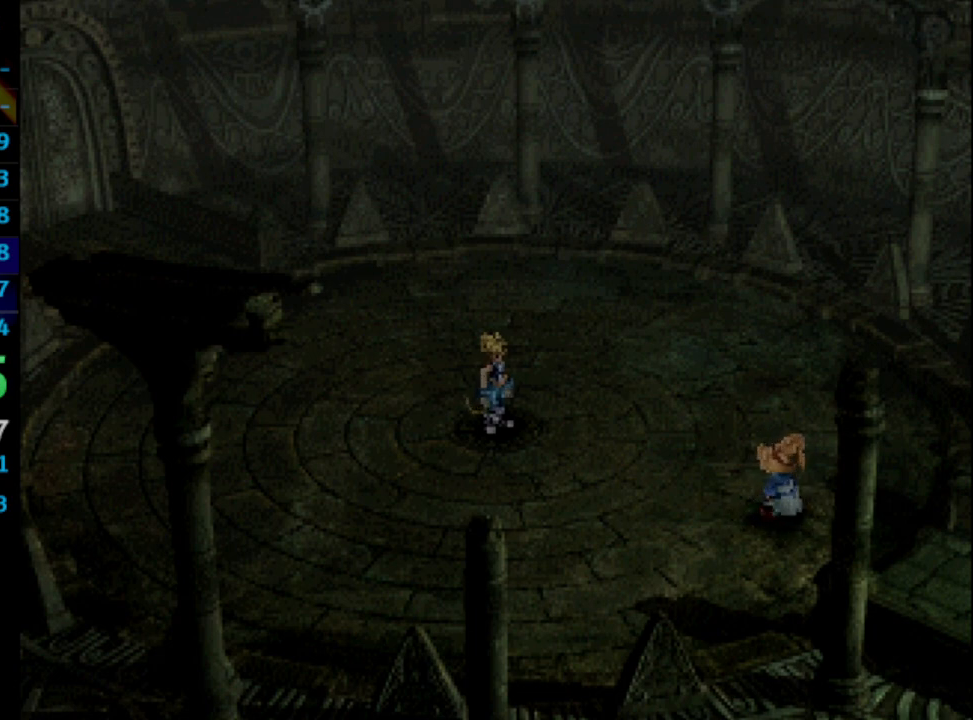
Gameplay with a controller (PlayStation layout); each line is a JSON object with the inputs held at the frame after it. "events" lists button and stick changes between this image and that frame as [ms after this image, input, new state], when the widget could be followed in between. Not read: L3 R3 SQUARE.
{"buttons": [], "left_stick": "center", "right_stick": "center", "events": [[33, "CROSS", "up"], [133, "CROSS", "down"], [167, "CROSS", "up"], [283, "CROSS", "down"], [333, "CROSS", "up"]]}
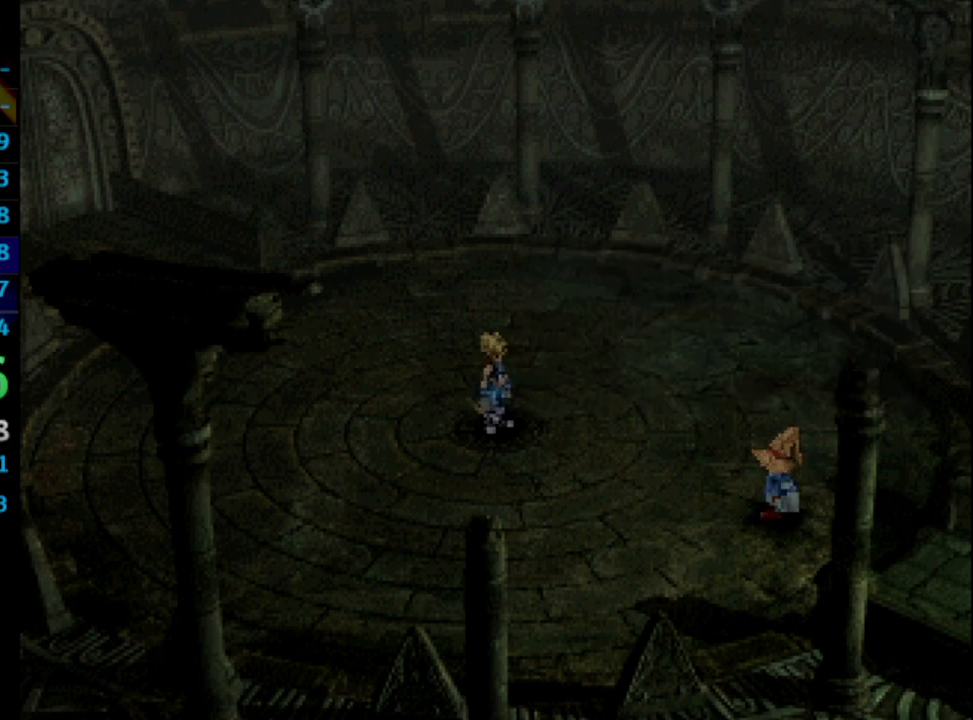
{"buttons": [], "left_stick": "center", "right_stick": "center", "events": [[50, "CROSS", "down"], [67, "CROSS", "up"], [167, "CROSS", "down"], [200, "CROSS", "up"], [283, "CROSS", "down"], [317, "CROSS", "up"], [417, "CROSS", "down"], [433, "CROSS", "up"]]}
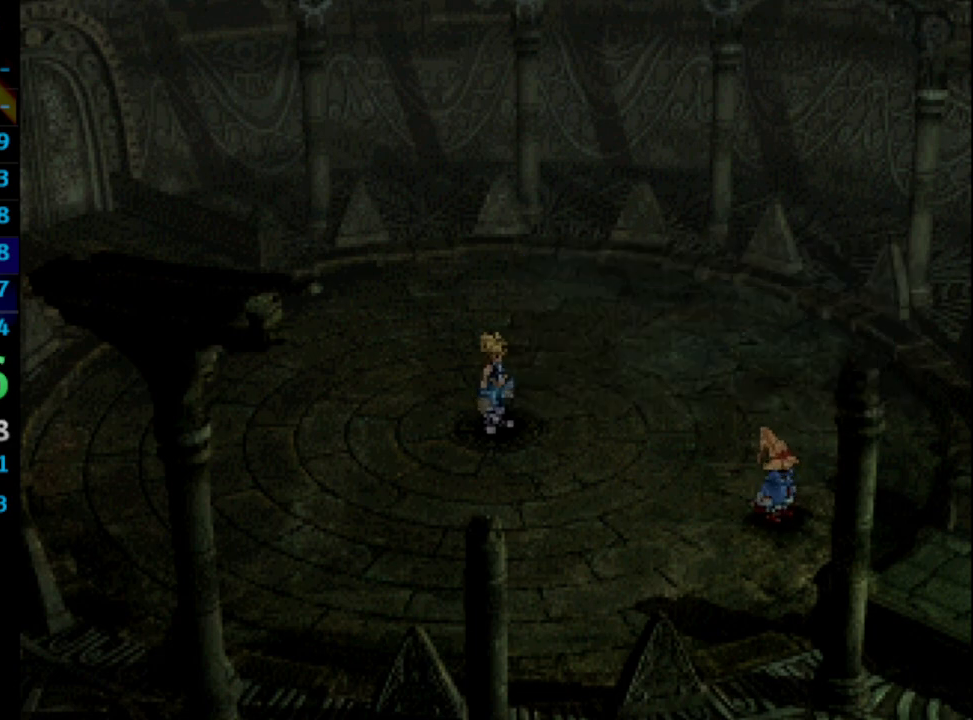
{"buttons": ["CROSS"], "left_stick": "center", "right_stick": "center", "events": [[50, "CROSS", "down"], [83, "CROSS", "up"], [133, "CROSS", "down"], [167, "CROSS", "up"], [267, "CROSS", "down"], [300, "CROSS", "up"], [383, "CROSS", "down"], [417, "CROSS", "up"], [500, "CROSS", "down"]]}
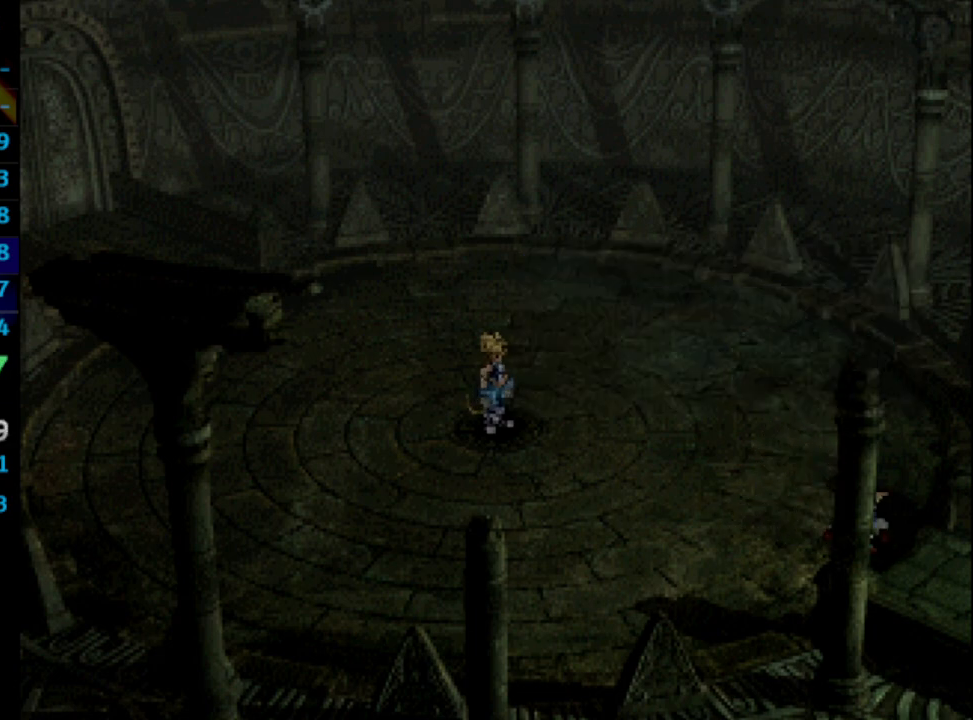
{"buttons": [], "left_stick": "center", "right_stick": "center", "events": [[50, "CROSS", "up"], [133, "CROSS", "down"], [167, "CROSS", "up"], [333, "CROSS", "down"], [383, "CROSS", "up"], [450, "CROSS", "down"], [500, "CROSS", "up"]]}
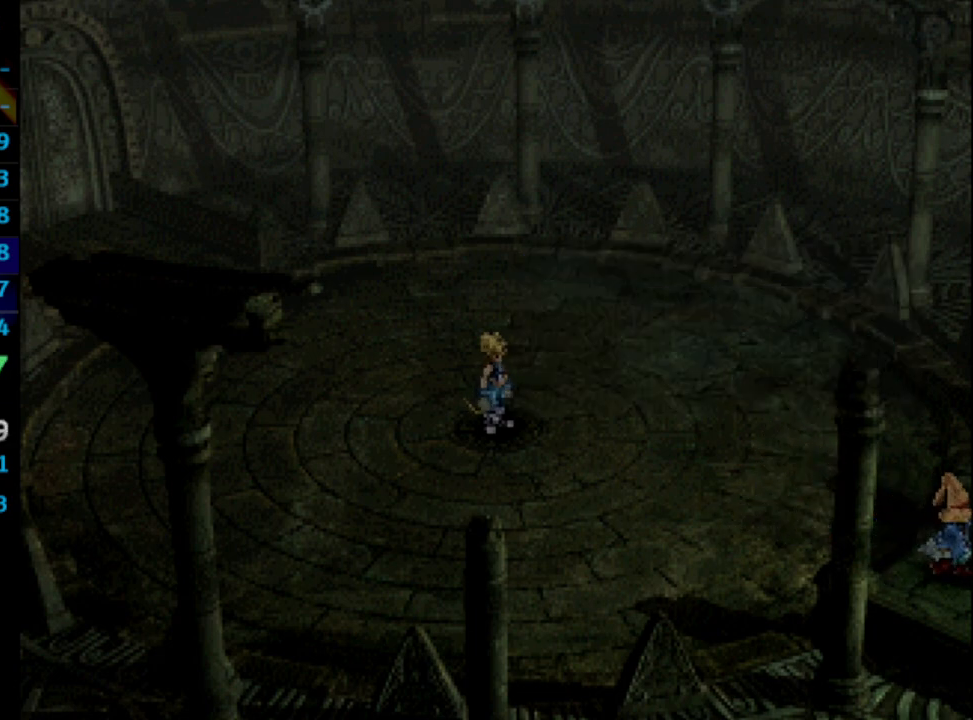
{"buttons": [], "left_stick": "center", "right_stick": "center", "events": [[67, "CROSS", "down"], [100, "CROSS", "up"], [200, "CROSS", "down"], [233, "CROSS", "up"], [300, "CROSS", "down"], [350, "CROSS", "up"], [417, "CROSS", "down"], [450, "CROSS", "up"]]}
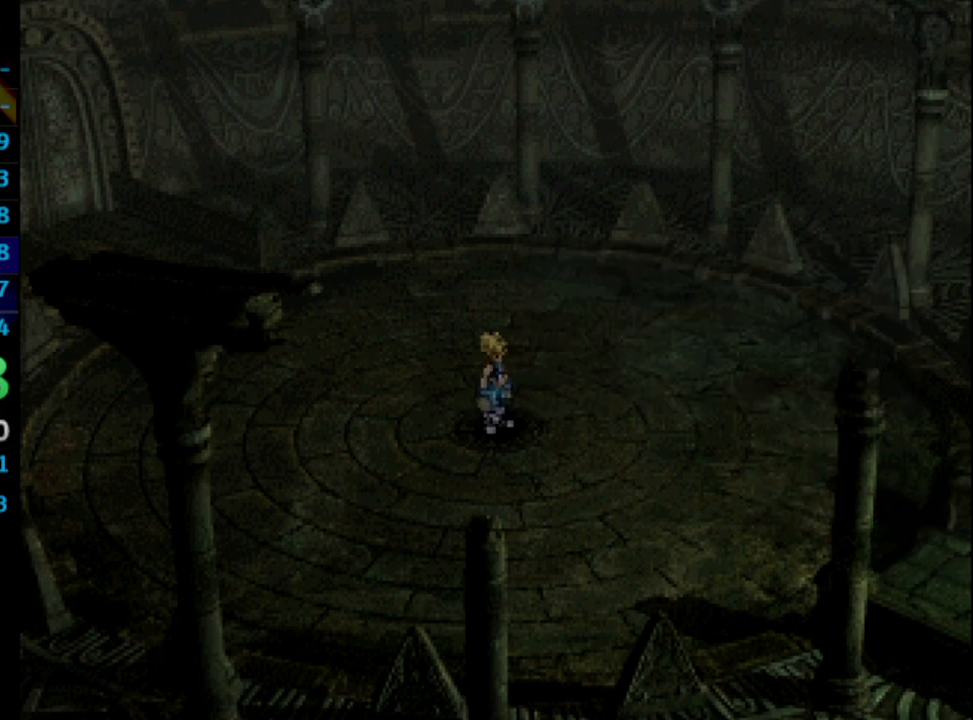
{"buttons": ["CROSS"], "left_stick": "center", "right_stick": "center", "events": [[33, "CROSS", "down"], [67, "CROSS", "up"], [133, "CROSS", "down"], [200, "CROSS", "up"], [400, "CROSS", "down"], [417, "CROSS", "up"], [467, "CROSS", "down"]]}
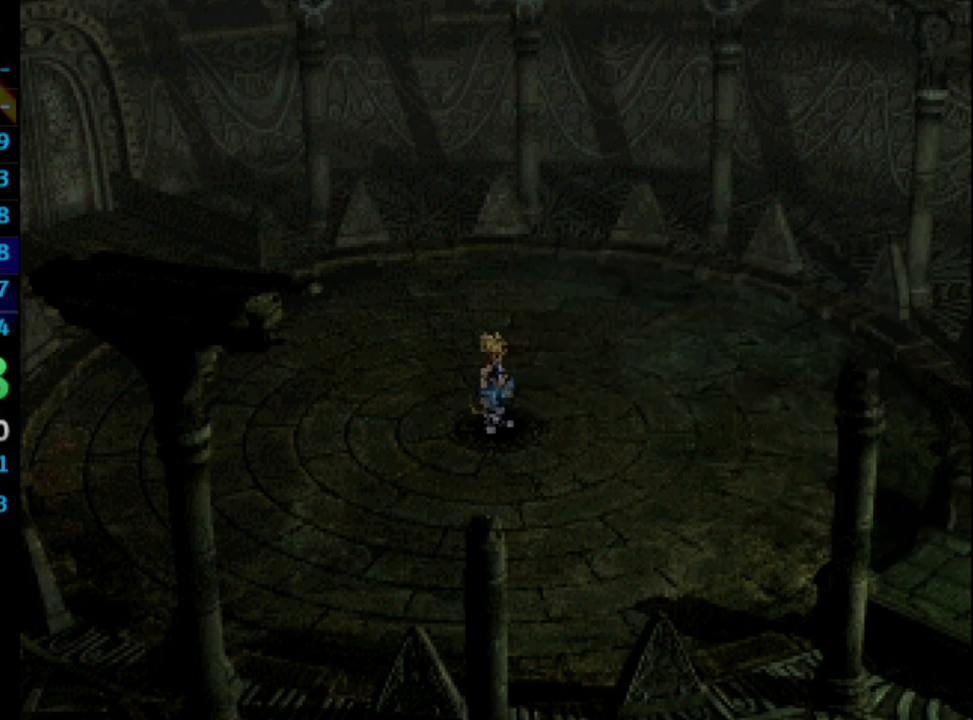
{"buttons": [], "left_stick": "center", "right_stick": "center", "events": [[33, "CROSS", "up"], [100, "CROSS", "down"], [117, "CROSS", "up"], [200, "CROSS", "down"], [233, "CROSS", "up"], [300, "CROSS", "down"], [317, "CROSS", "up"], [400, "CROSS", "down"], [433, "CROSS", "up"]]}
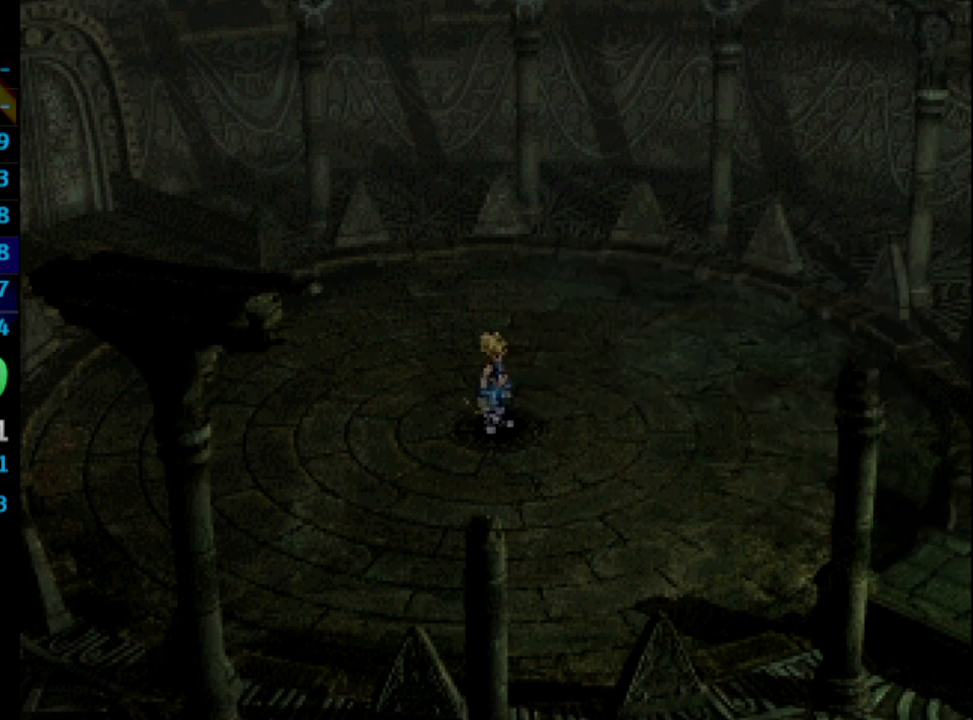
{"buttons": [], "left_stick": "center", "right_stick": "center", "events": [[150, "CROSS", "down"], [183, "CROSS", "up"], [250, "CROSS", "down"], [267, "CROSS", "up"], [367, "CROSS", "down"], [400, "CROSS", "up"]]}
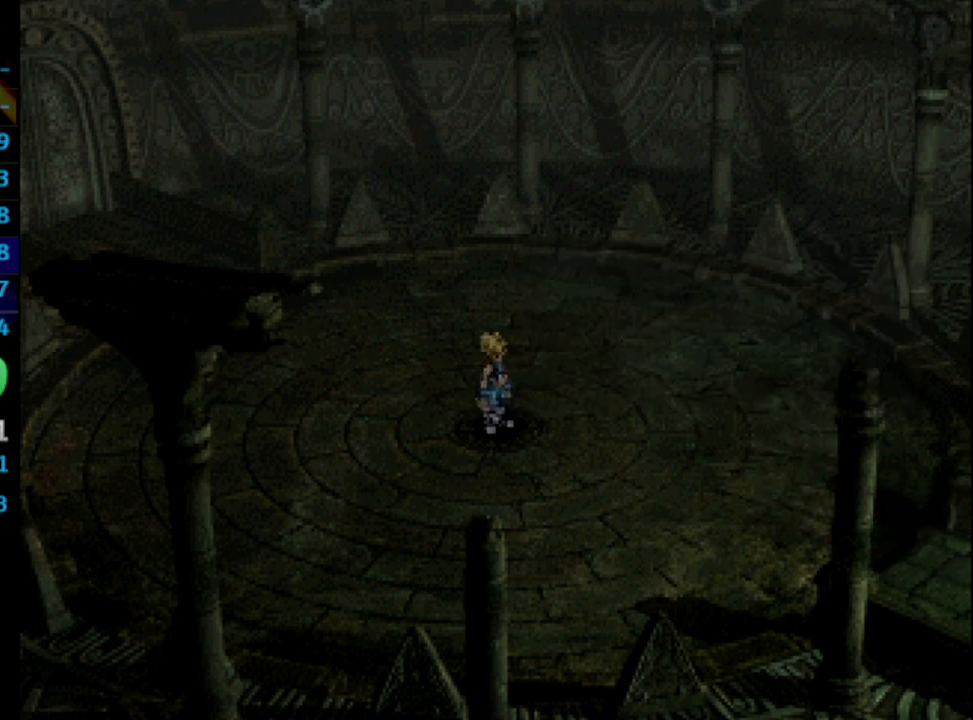
{"buttons": [], "left_stick": "center", "right_stick": "center", "events": [[317, "CROSS", "down"], [367, "CROSS", "up"], [433, "CROSS", "down"], [467, "CROSS", "up"]]}
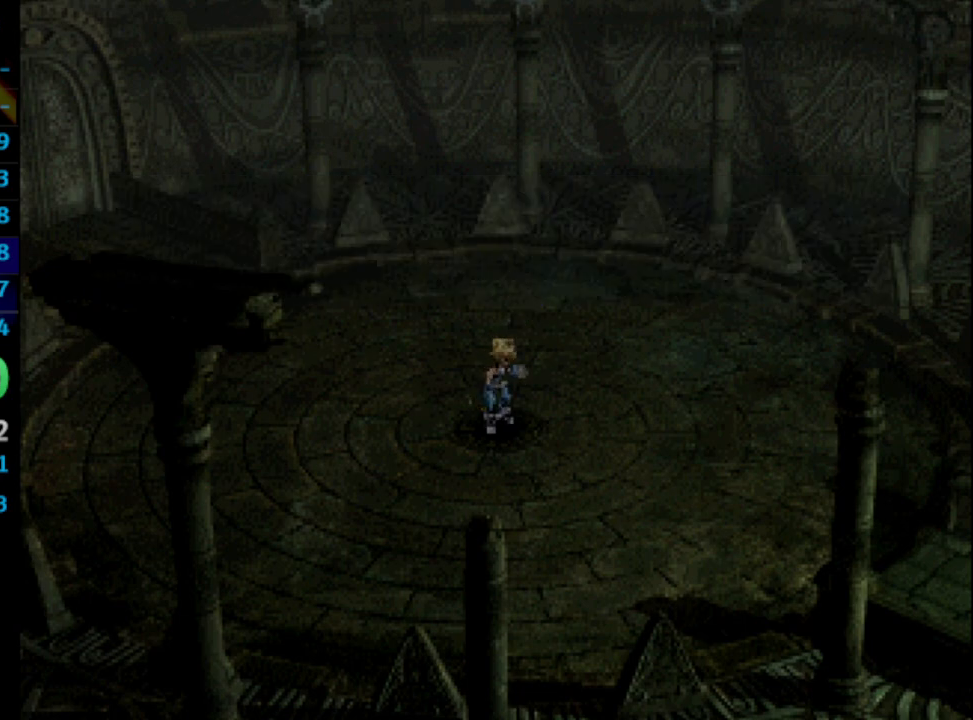
{"buttons": [], "left_stick": "center", "right_stick": "center", "events": [[167, "CROSS", "down"], [183, "CROSS", "up"], [367, "CROSS", "down"], [383, "CROSS", "up"], [450, "CROSS", "down"], [483, "CROSS", "up"]]}
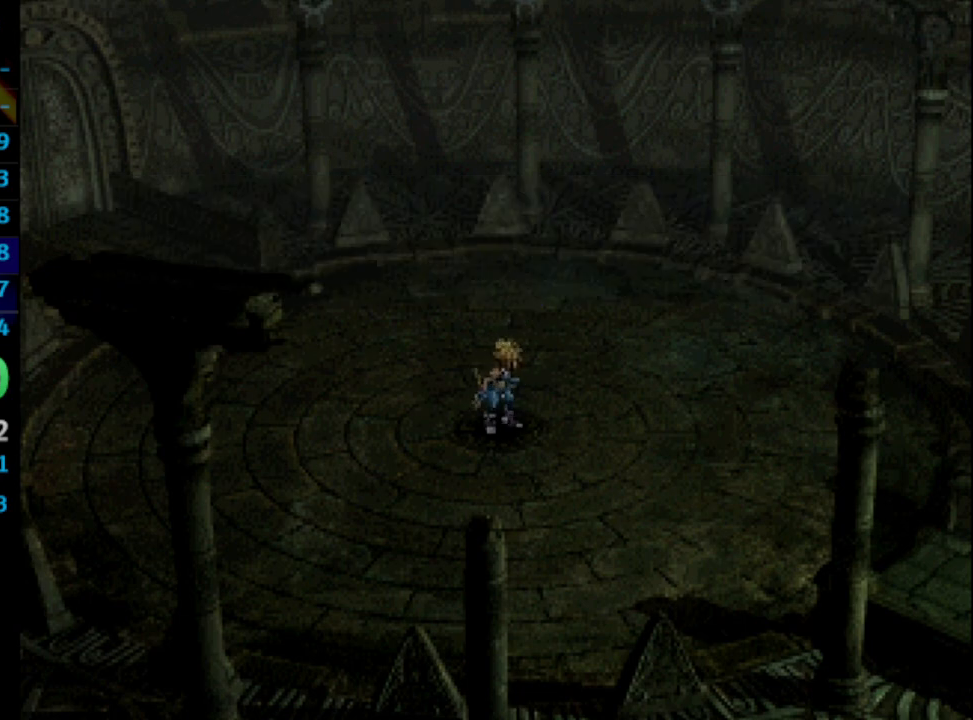
{"buttons": [], "left_stick": "center", "right_stick": "center"}
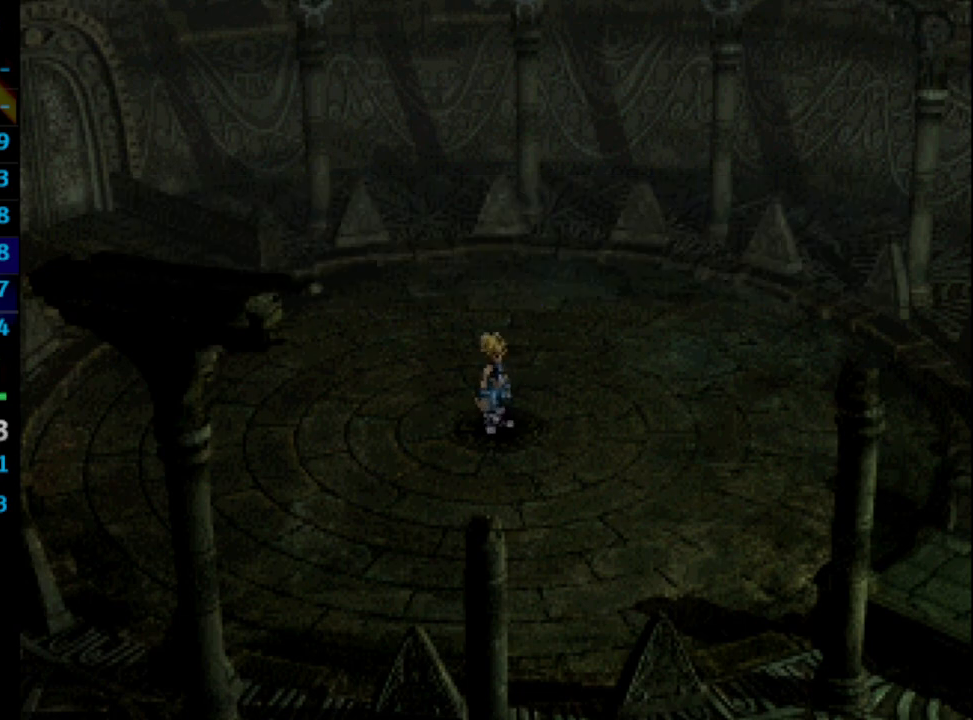
{"buttons": [], "left_stick": "center", "right_stick": "center", "events": [[33, "CROSS", "down"], [100, "CROSS", "up"], [233, "CROSS", "down"], [300, "CROSS", "up"], [383, "CROSS", "down"], [417, "CROSS", "up"]]}
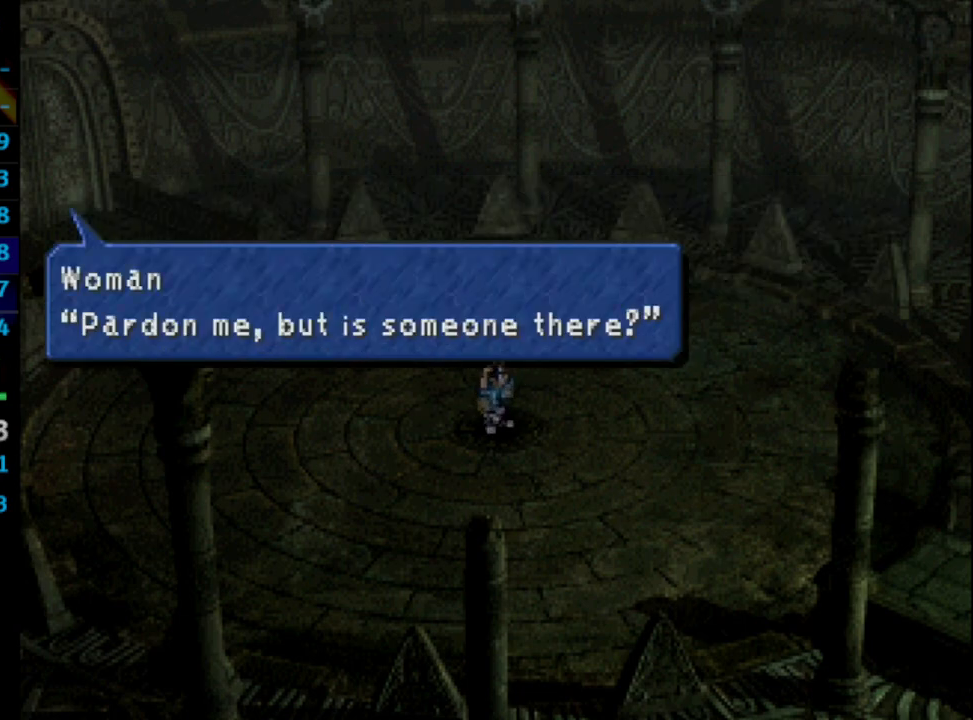
{"buttons": [], "left_stick": "center", "right_stick": "center", "events": [[117, "CROSS", "down"], [150, "CROSS", "up"], [300, "CROSS", "down"], [433, "CROSS", "up"]]}
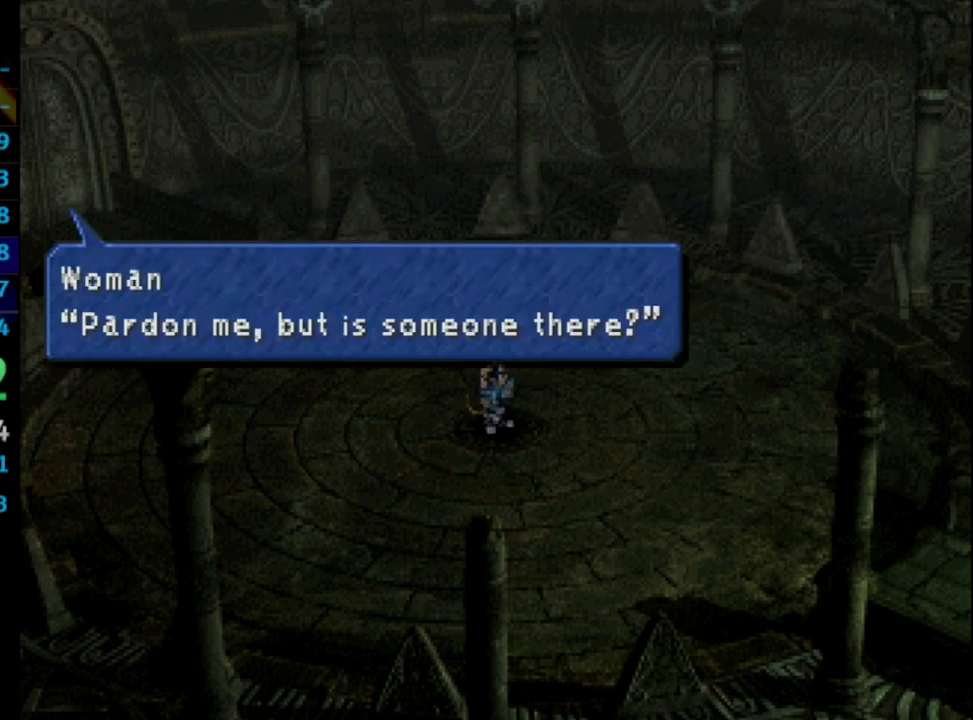
{"buttons": ["CROSS"], "left_stick": "center", "right_stick": "center", "events": [[17, "CROSS", "down"], [83, "CROSS", "up"], [200, "CROSS", "down"], [350, "CROSS", "up"], [483, "CROSS", "down"]]}
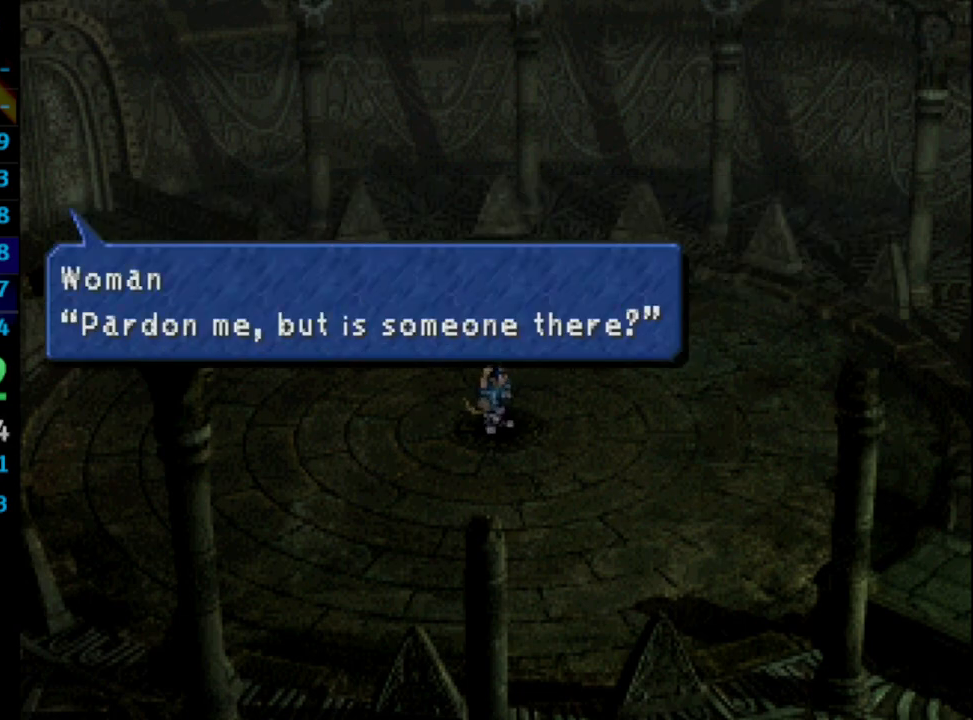
{"buttons": [], "left_stick": "center", "right_stick": "center", "events": [[33, "CROSS", "up"], [117, "CROSS", "down"], [150, "CROSS", "up"], [350, "CROSS", "down"], [367, "CROSS", "up"], [450, "CROSS", "down"], [483, "CROSS", "up"]]}
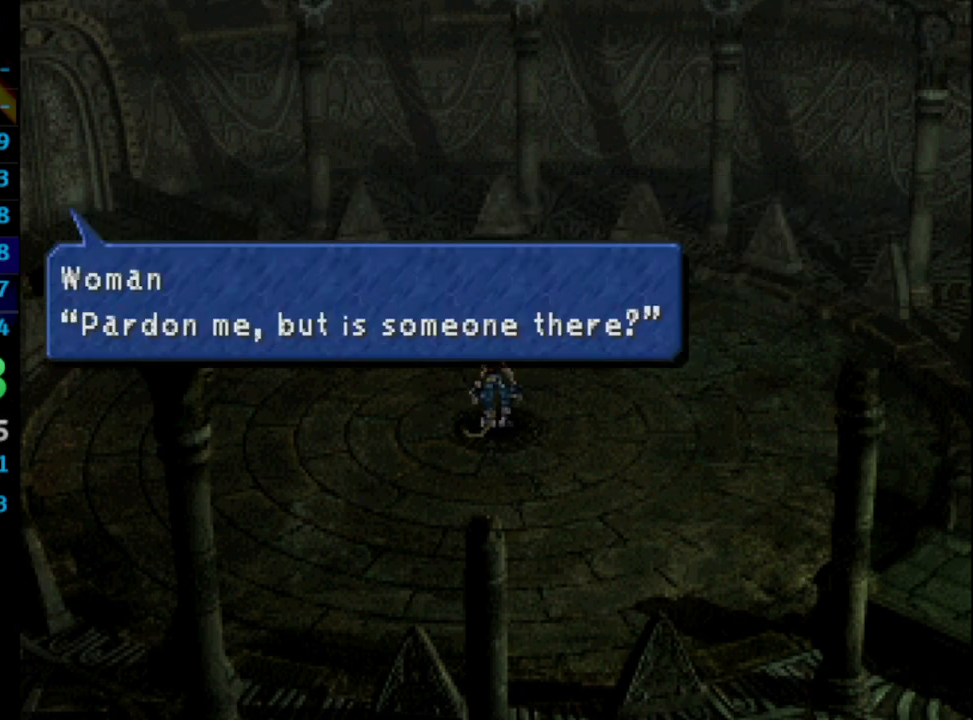
{"buttons": [], "left_stick": "center", "right_stick": "center", "events": [[117, "CROSS", "down"], [133, "CROSS", "up"], [150, "CROSS", "down"], [200, "CROSS", "up"], [283, "CROSS", "down"], [367, "CROSS", "up"], [400, "CROSS", "down"], [450, "CROSS", "up"]]}
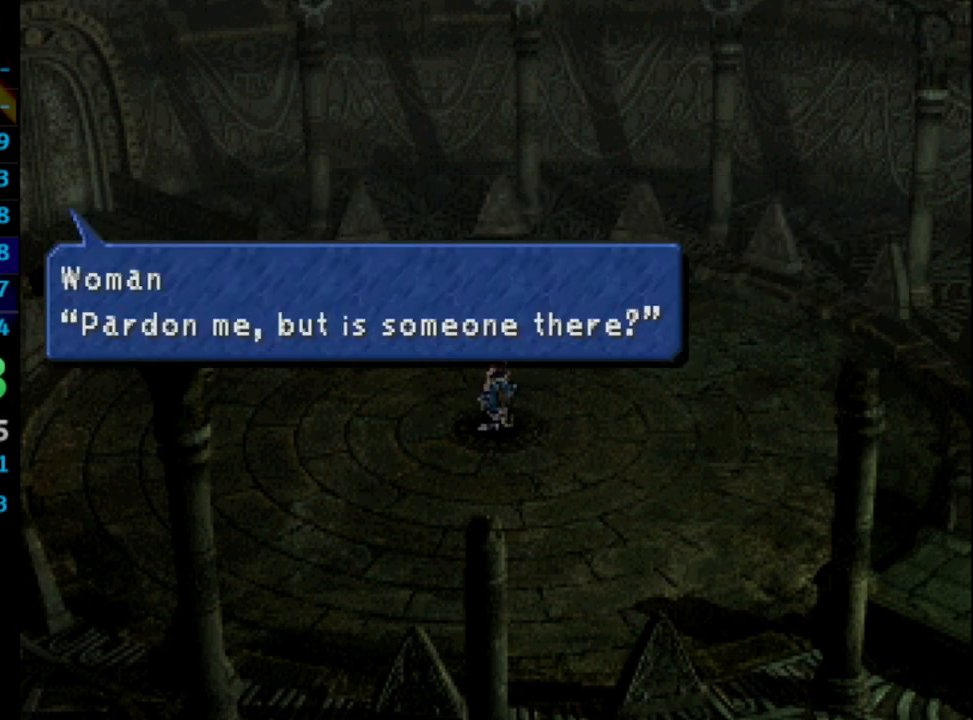
{"buttons": [], "left_stick": "center", "right_stick": "center", "events": [[367, "CROSS", "down"], [383, "CROSS", "up"]]}
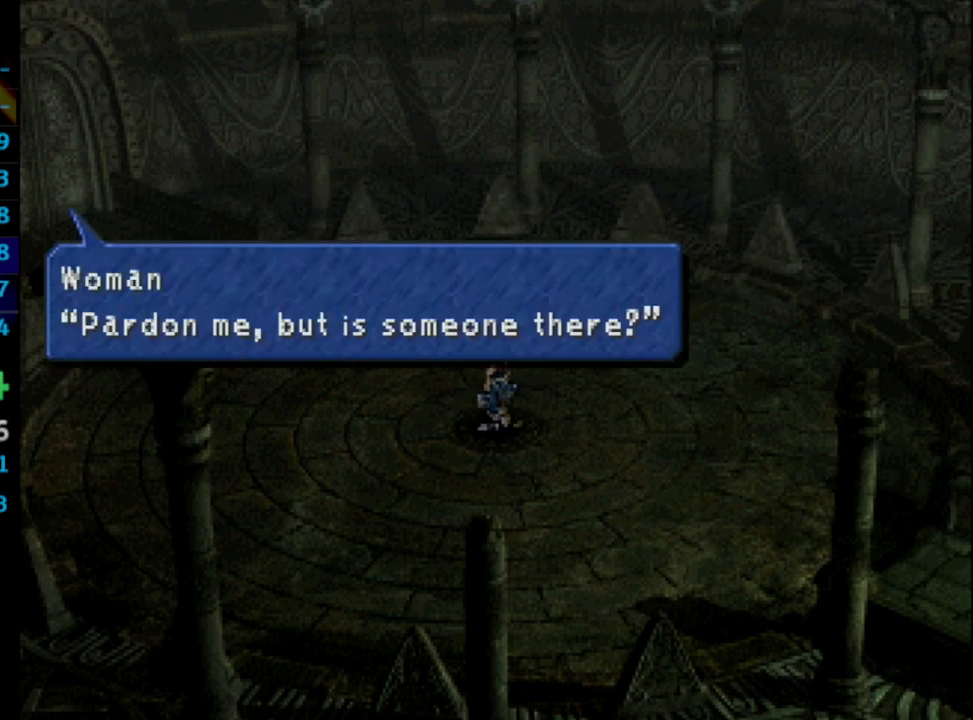
{"buttons": [], "left_stick": "center", "right_stick": "center", "events": [[83, "CROSS", "down"], [117, "CROSS", "up"], [217, "CROSS", "down"], [250, "CROSS", "up"]]}
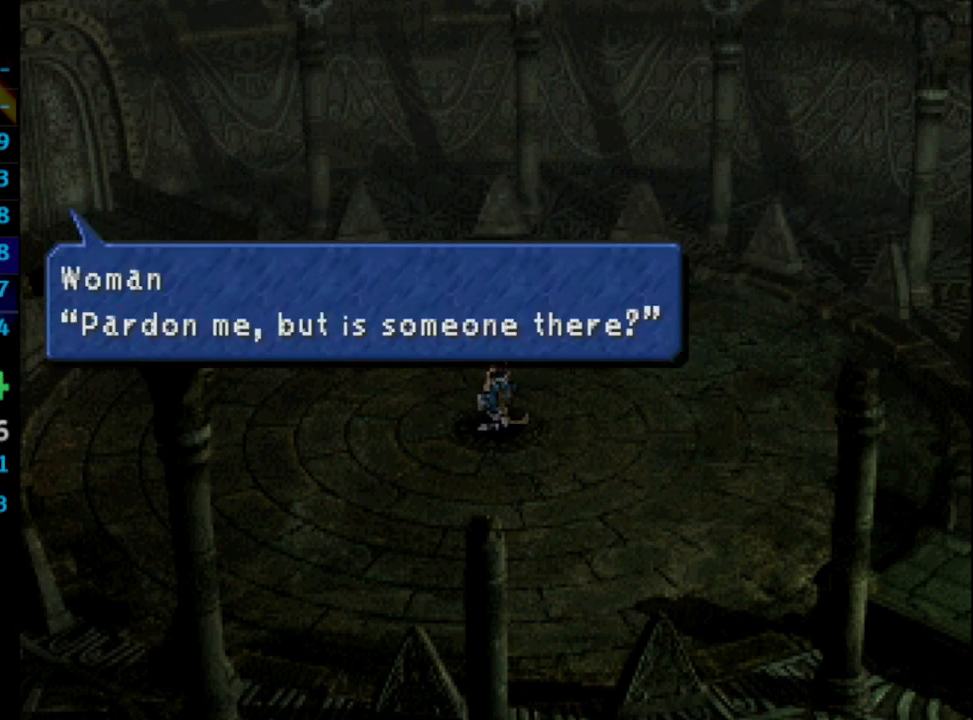
{"buttons": ["CROSS"], "left_stick": "center", "right_stick": "center", "events": [[67, "CROSS", "down"], [100, "CROSS", "up"], [500, "CROSS", "down"]]}
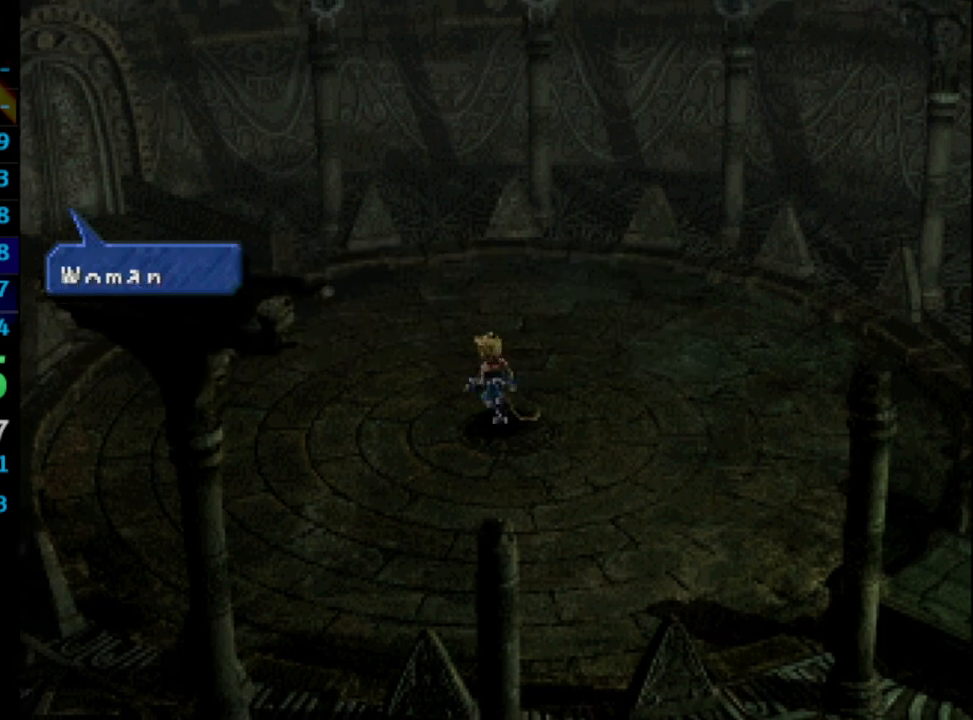
{"buttons": [], "left_stick": "center", "right_stick": "center", "events": [[33, "CROSS", "up"], [450, "CROSS", "down"], [467, "CROSS", "up"]]}
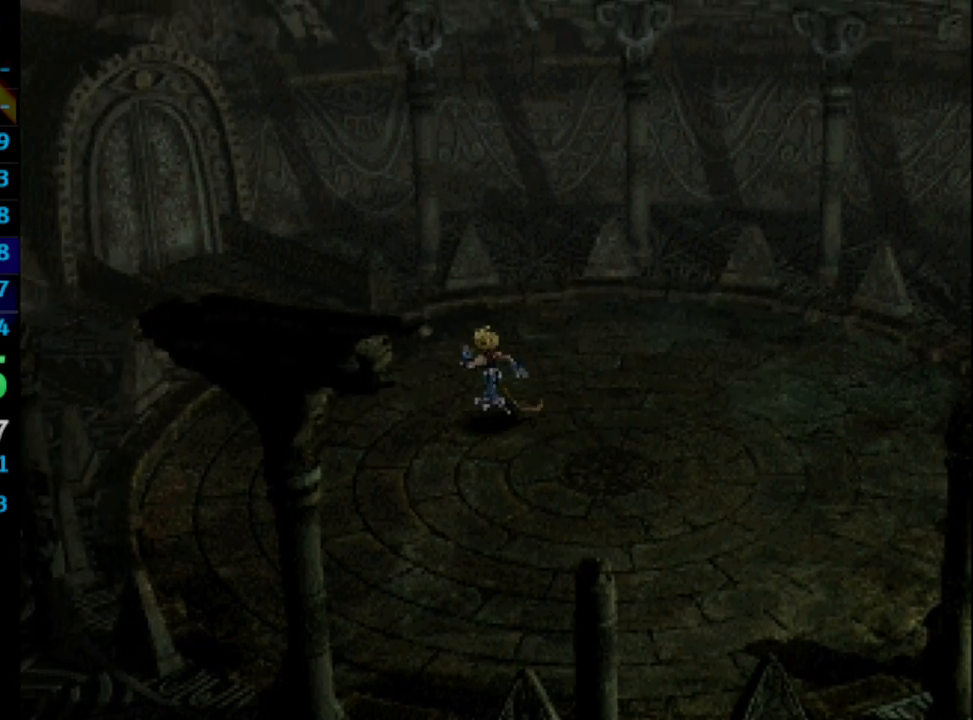
{"buttons": [], "left_stick": "center", "right_stick": "center", "events": [[50, "CROSS", "down"], [67, "CROSS", "up"], [400, "CROSS", "down"], [433, "CROSS", "up"]]}
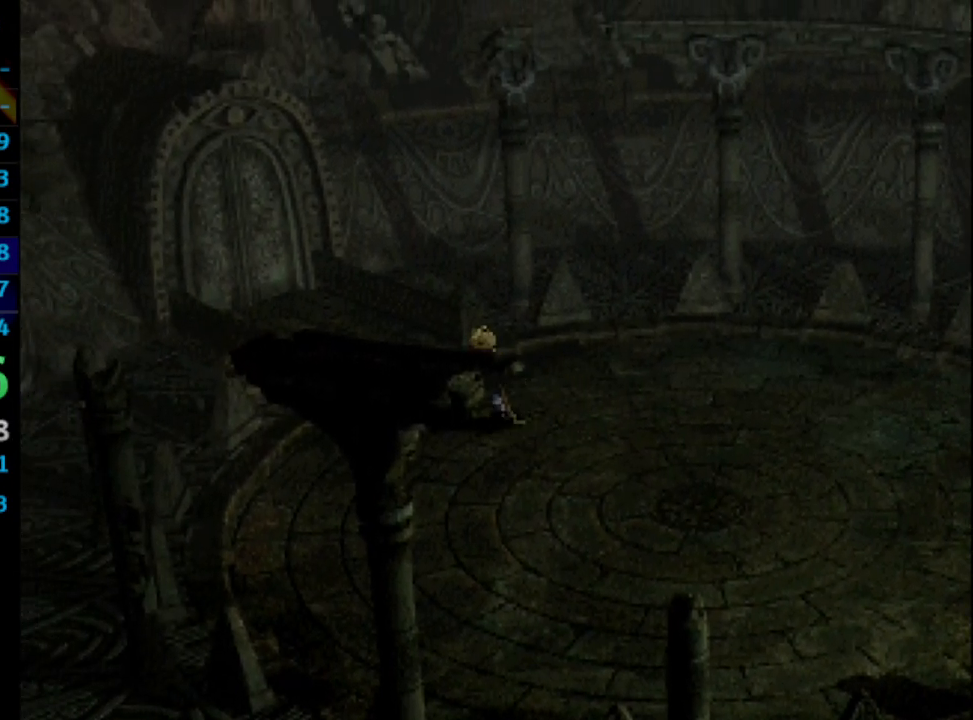
{"buttons": [], "left_stick": "center", "right_stick": "center", "events": [[367, "CROSS", "down"], [383, "CROSS", "up"]]}
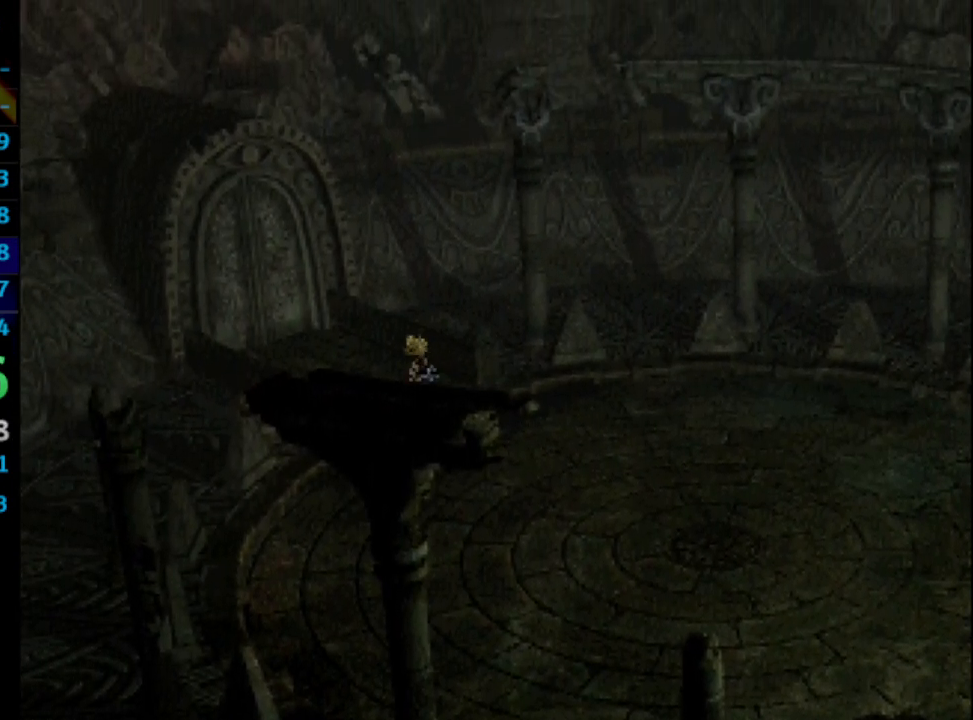
{"buttons": [], "left_stick": "center", "right_stick": "center", "events": []}
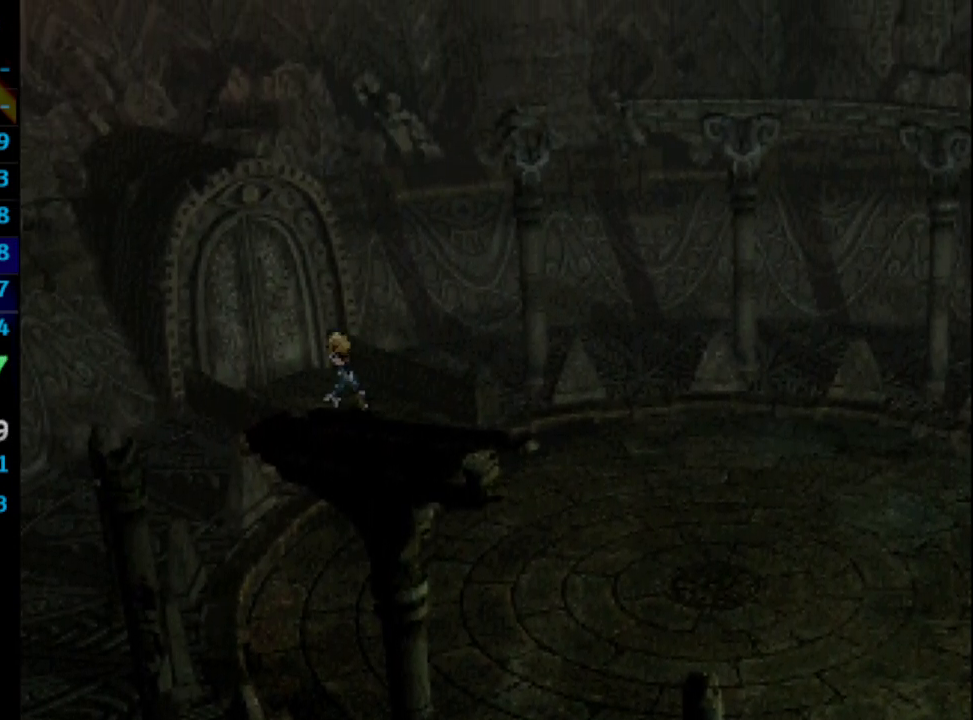
{"buttons": [], "left_stick": "center", "right_stick": "center", "events": [[367, "CROSS", "down"], [383, "CROSS", "up"], [450, "CROSS", "down"], [500, "CROSS", "up"]]}
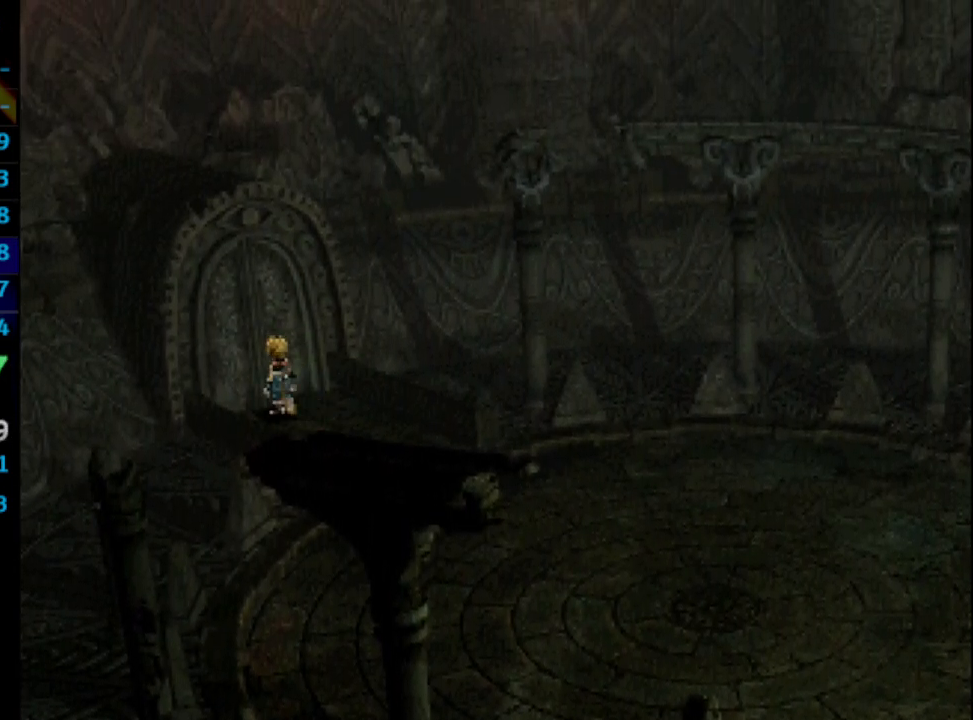
{"buttons": ["CROSS"], "left_stick": "center", "right_stick": "center", "events": [[150, "CROSS", "down"], [183, "CROSS", "up"], [217, "CROSS", "down"], [267, "CROSS", "up"], [417, "CROSS", "down"]]}
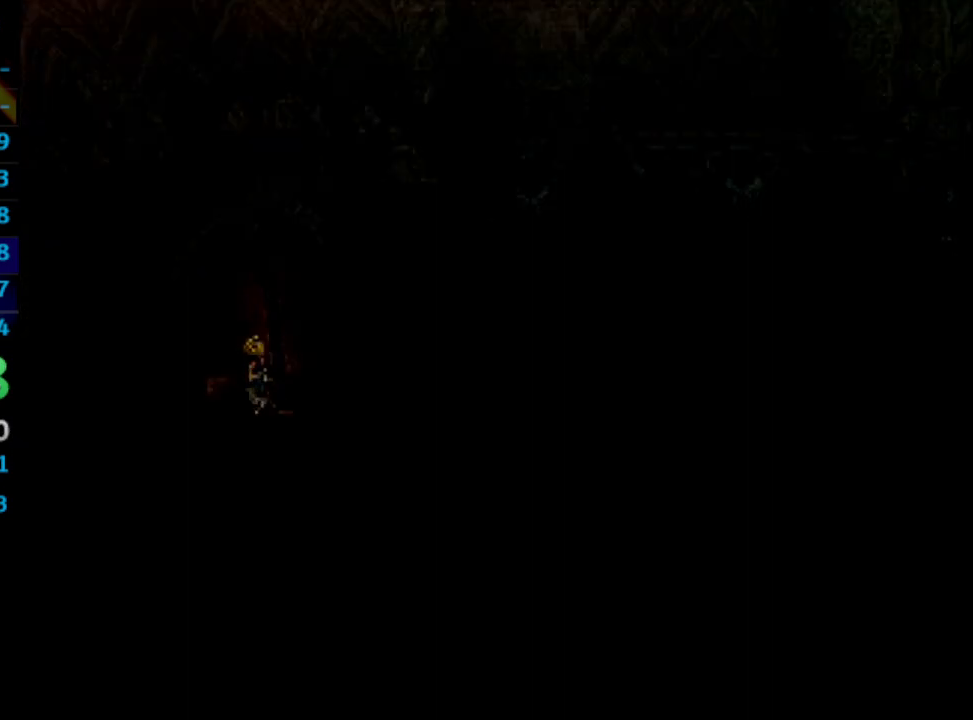
{"buttons": ["CROSS"], "left_stick": "center", "right_stick": "center", "events": [[33, "CROSS", "up"], [217, "CROSS", "down"]]}
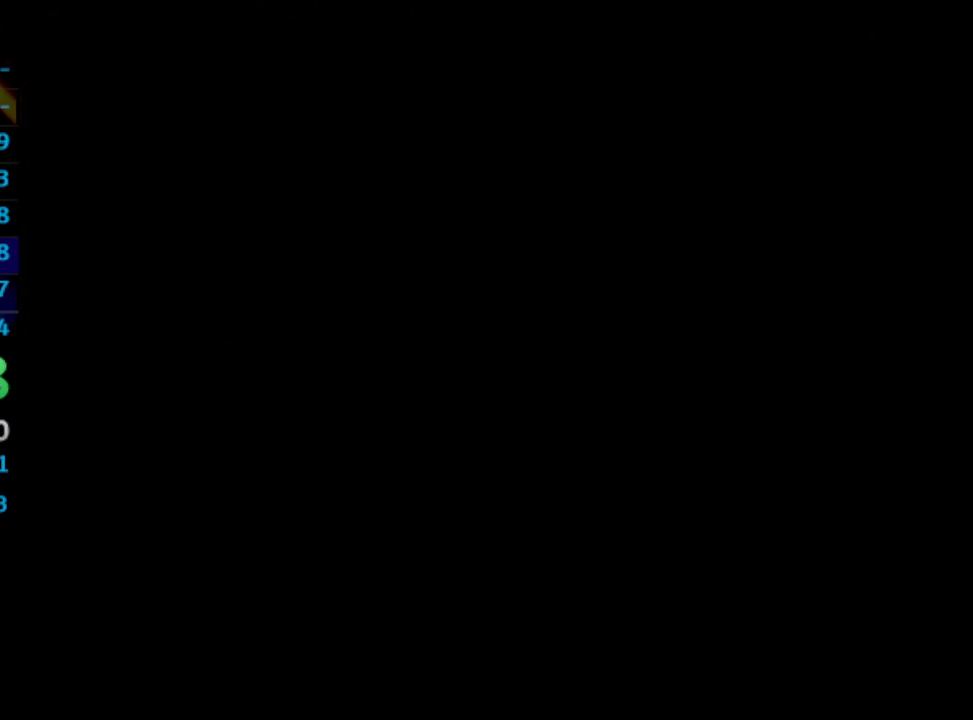
{"buttons": ["CROSS"], "left_stick": "center", "right_stick": "center", "events": [[33, "CROSS", "up"], [100, "CROSS", "down"], [167, "CROSS", "up"], [200, "CROSS", "down"], [250, "CROSS", "up"], [300, "CROSS", "down"], [367, "CROSS", "up"], [450, "CROSS", "down"]]}
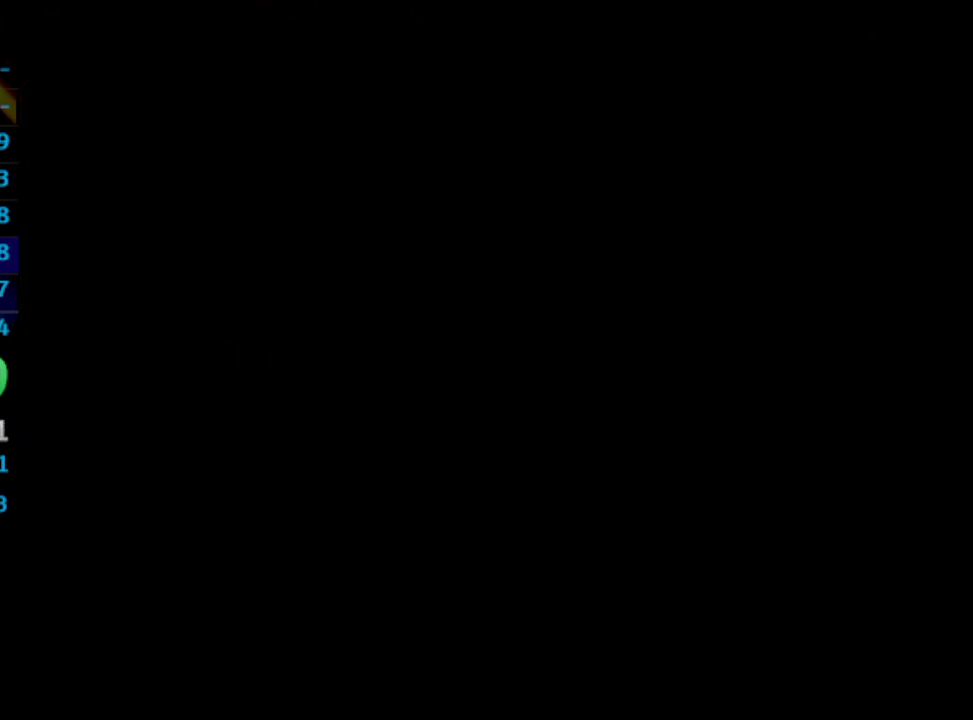
{"buttons": ["CROSS"], "left_stick": "center", "right_stick": "center", "events": [[50, "CROSS", "up"], [233, "CROSS", "down"], [250, "CROSS", "up"], [400, "CROSS", "down"]]}
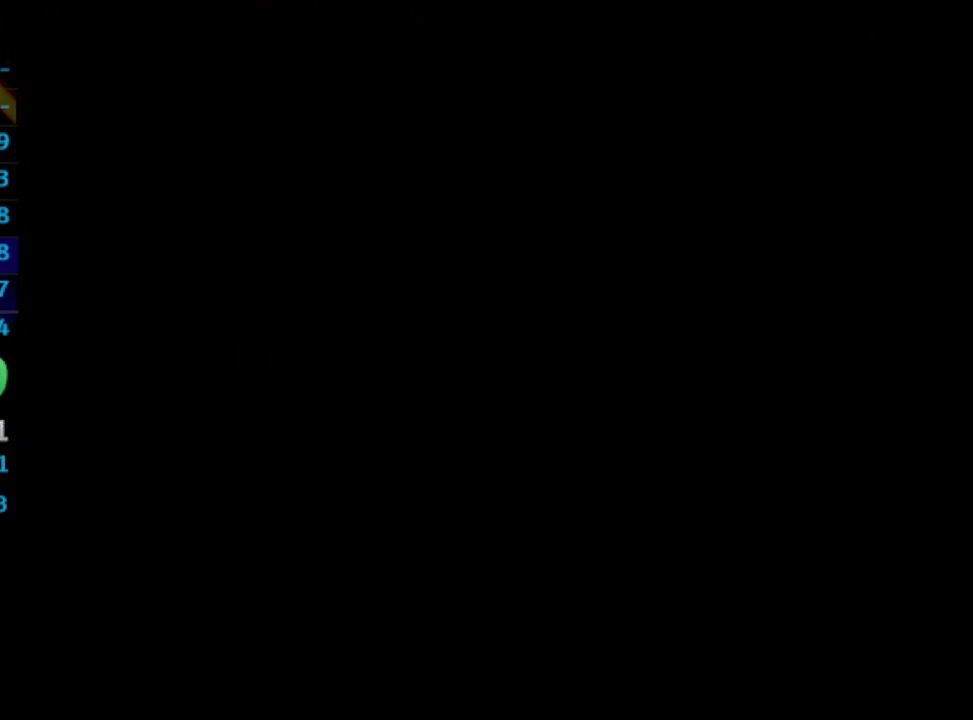
{"buttons": ["CROSS"], "left_stick": "center", "right_stick": "center", "events": [[100, "CROSS", "up"], [167, "CROSS", "down"], [200, "CROSS", "up"], [367, "CROSS", "down"], [417, "CROSS", "up"], [467, "CROSS", "down"]]}
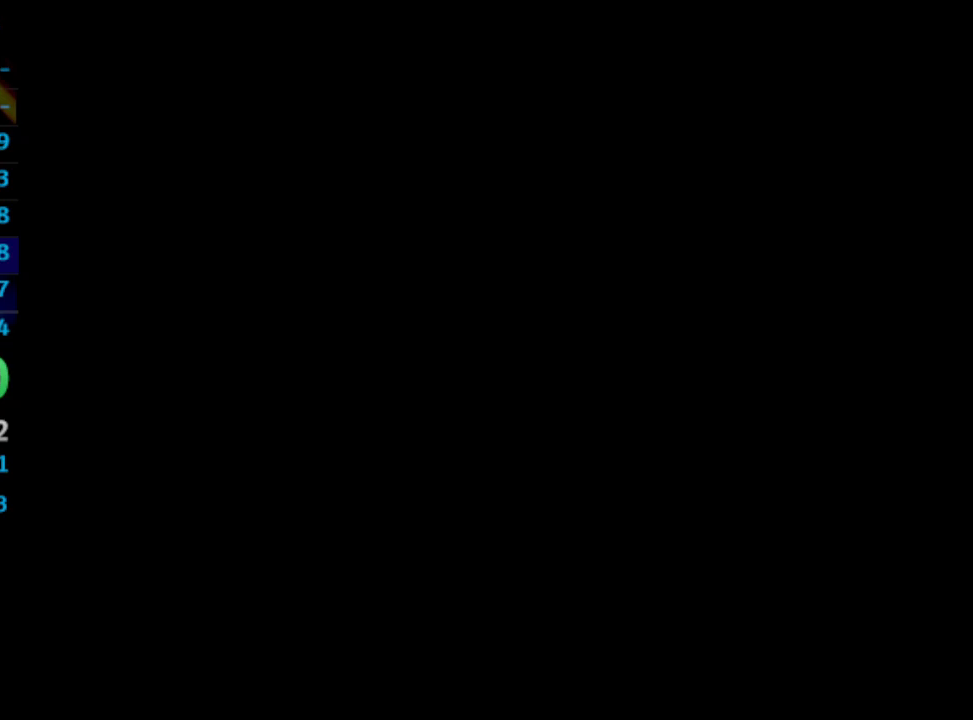
{"buttons": [], "left_stick": "center", "right_stick": "center", "events": [[83, "CROSS", "up"], [283, "CROSS", "down"], [333, "CROSS", "up"]]}